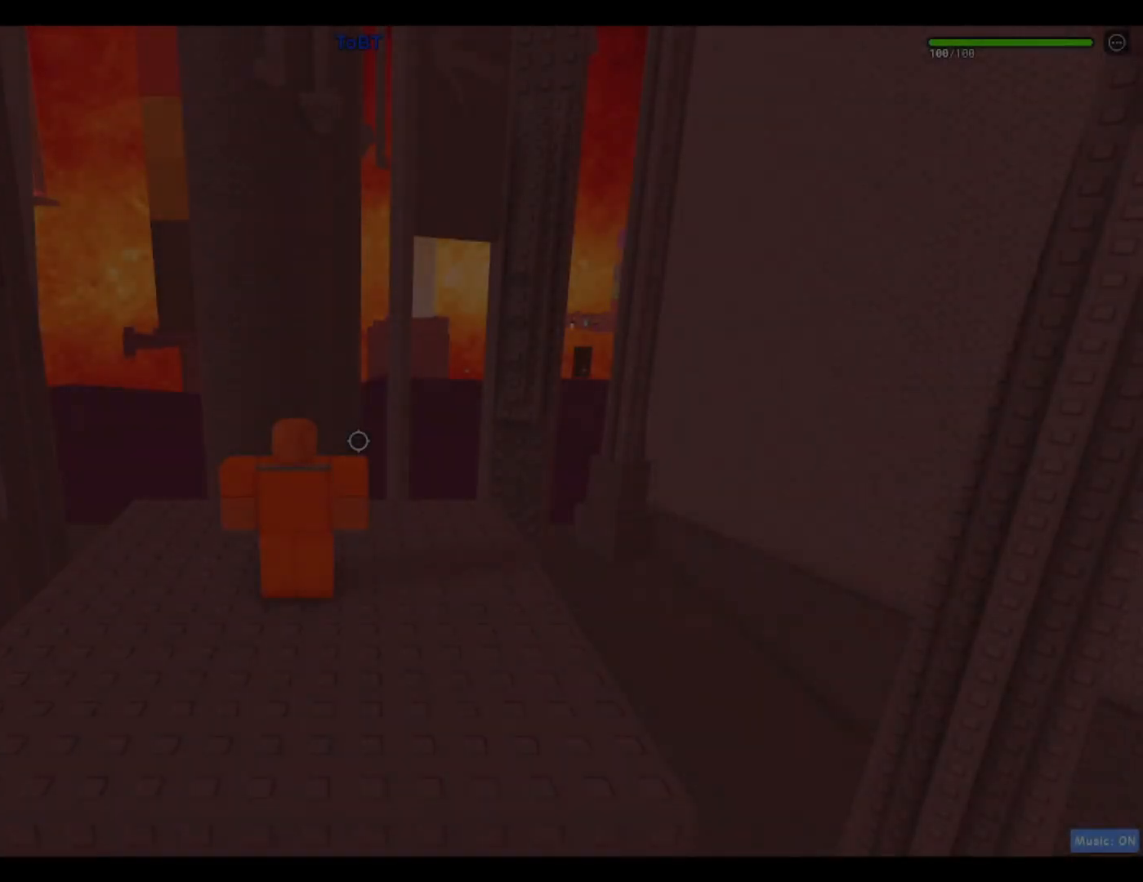
Gameplay with keyboard; each line is a JSON object with the keys held at the frame after it. "events" lists presses ("down") and releases ("up") of "a", "ctrl", "d", "f", "r", "s", "shift", "space" and "w" between this image and that frame as [ms after this image, input, new state], when the widget could be followed in between. No other keys are recorded. Mouse input is not recorded.
{"keys": ["d", "w"], "events": [[50, "d", "down"], [50, "w", "down"], [250, "d", "up"], [383, "d", "down"]]}
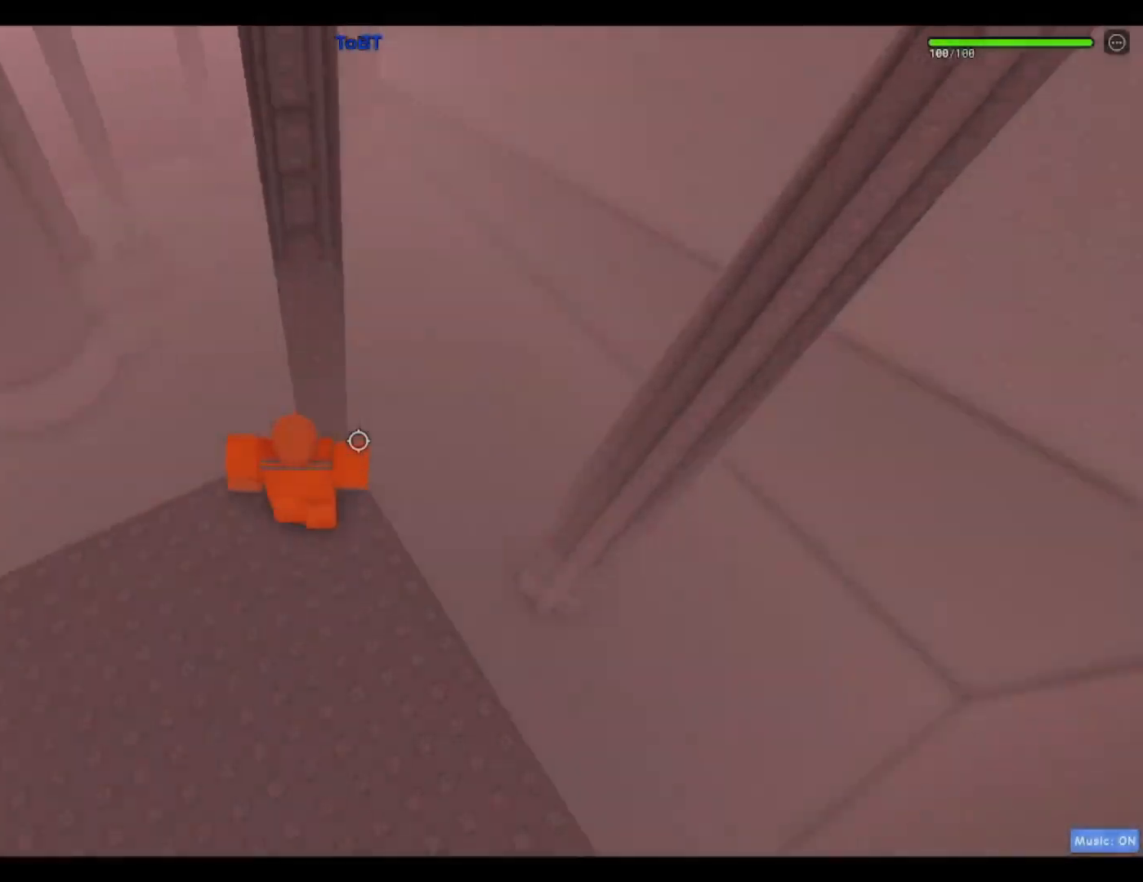
{"keys": ["w"], "events": [[17, "d", "up"], [200, "space", "down"], [383, "space", "up"]]}
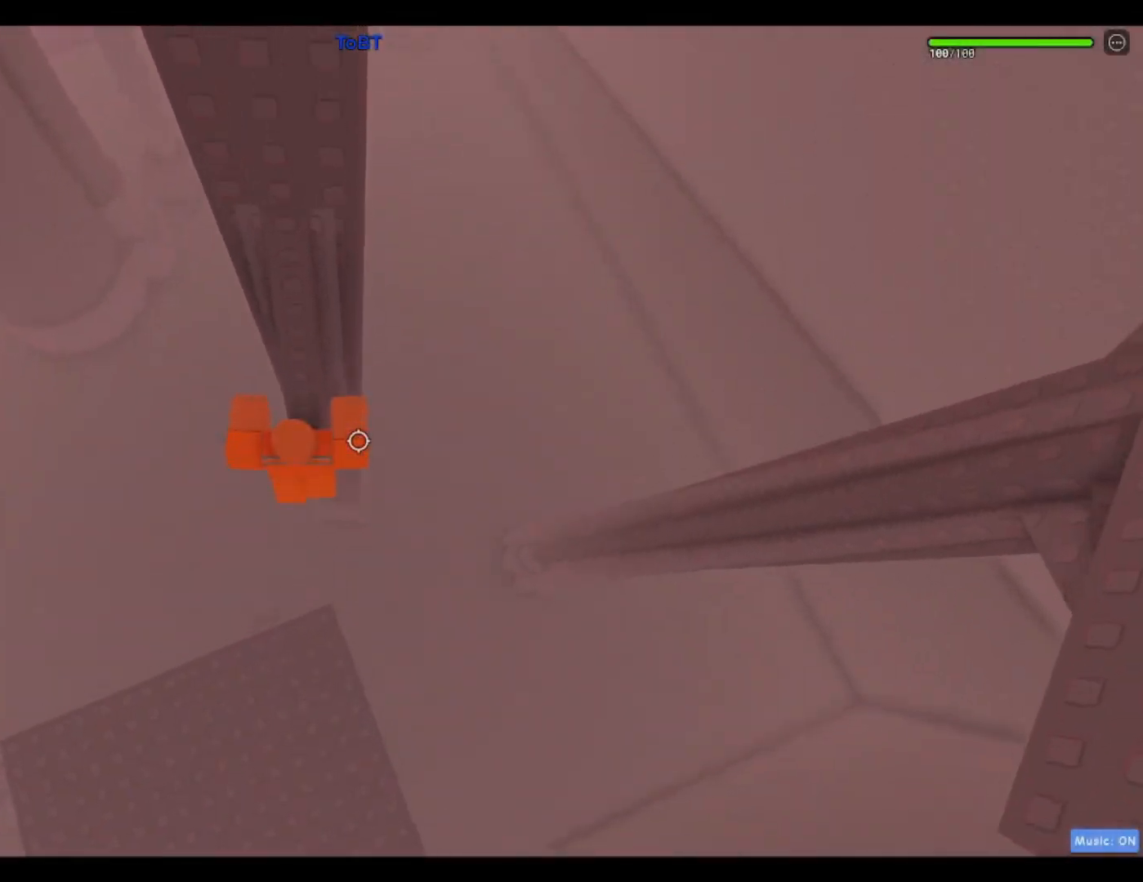
{"keys": ["d"], "events": [[500, "d", "down"], [500, "w", "up"]]}
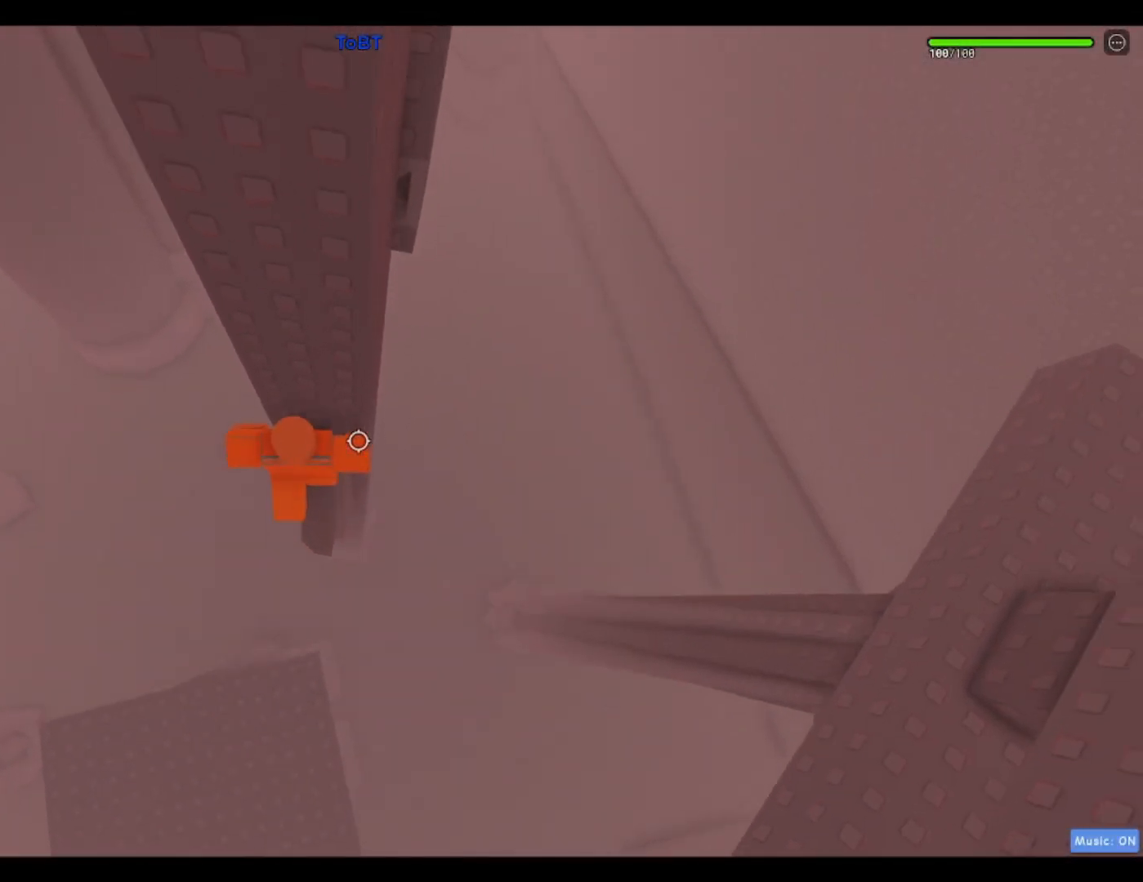
{"keys": ["d", "w"], "events": [[200, "space", "down"], [333, "space", "up"], [367, "w", "down"]]}
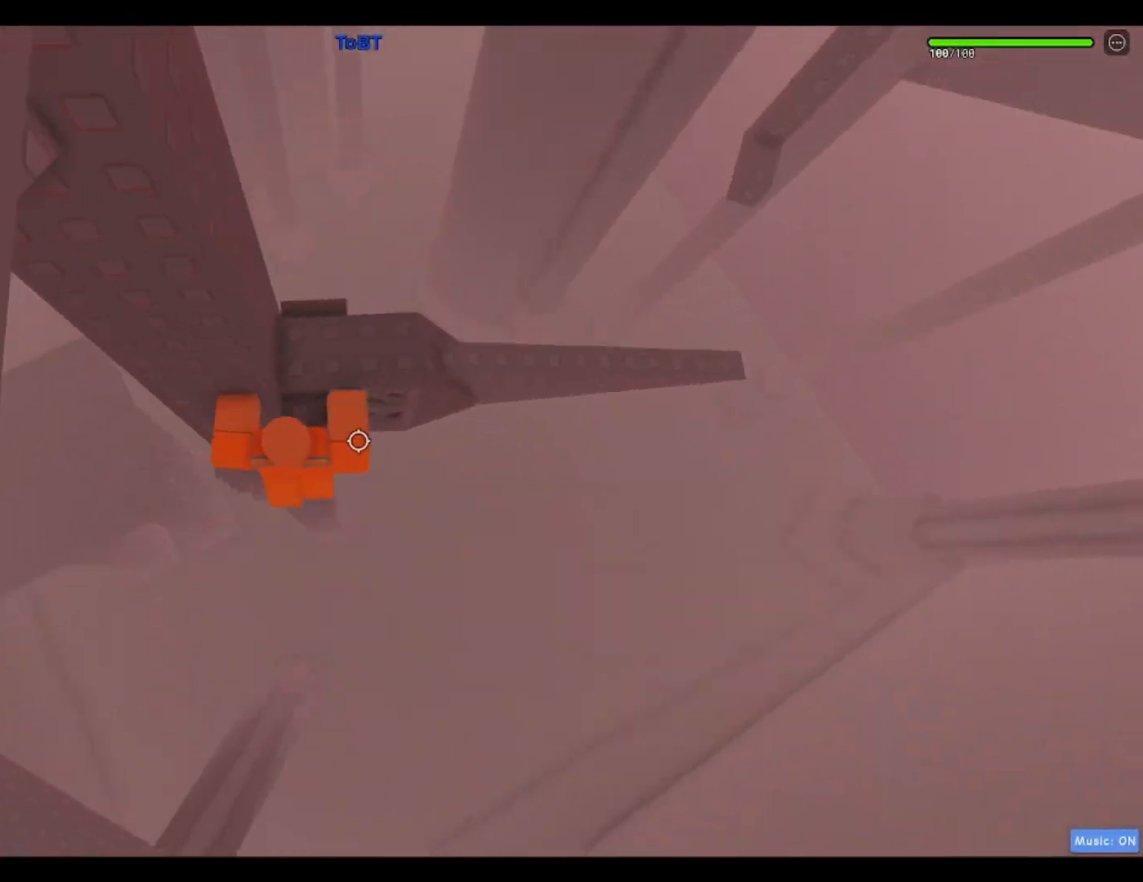
{"keys": ["w"], "events": [[167, "d", "up"], [350, "space", "down"], [500, "space", "up"]]}
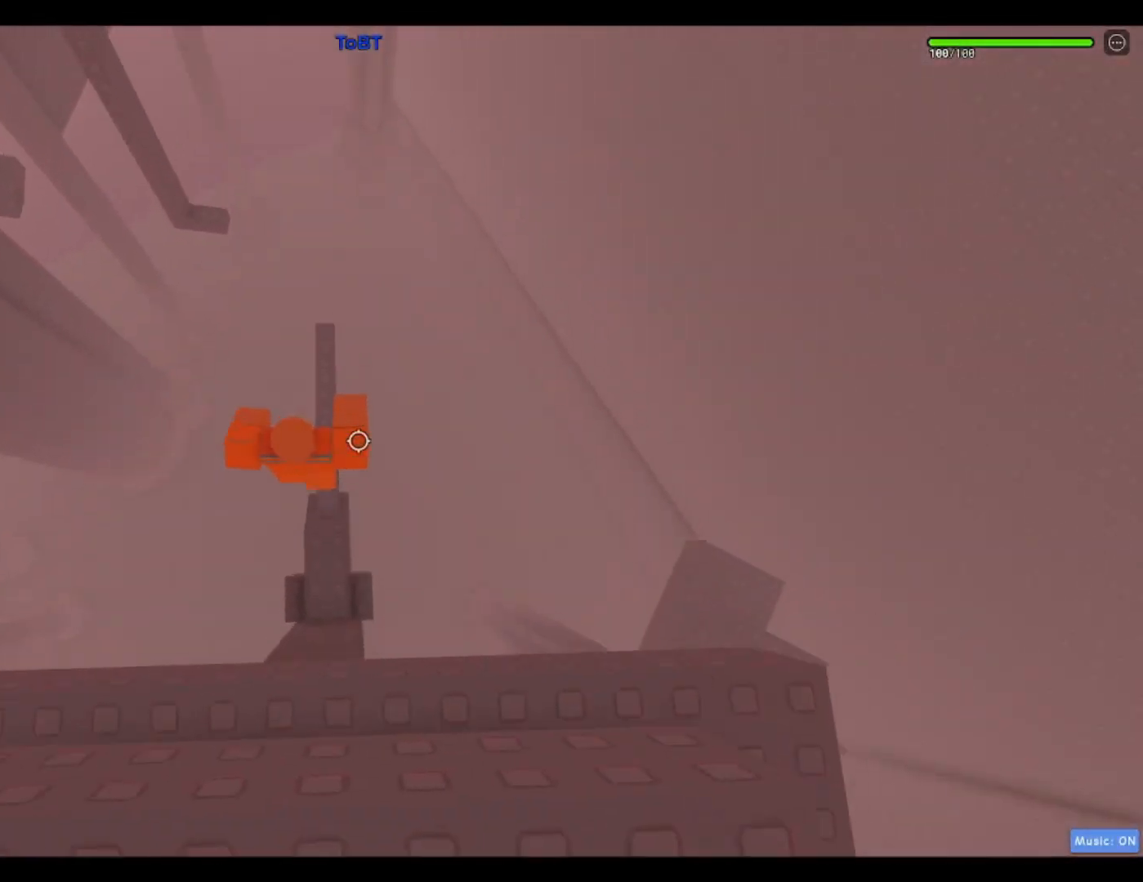
{"keys": ["w"], "events": [[317, "shift", "down"], [467, "shift", "up"]]}
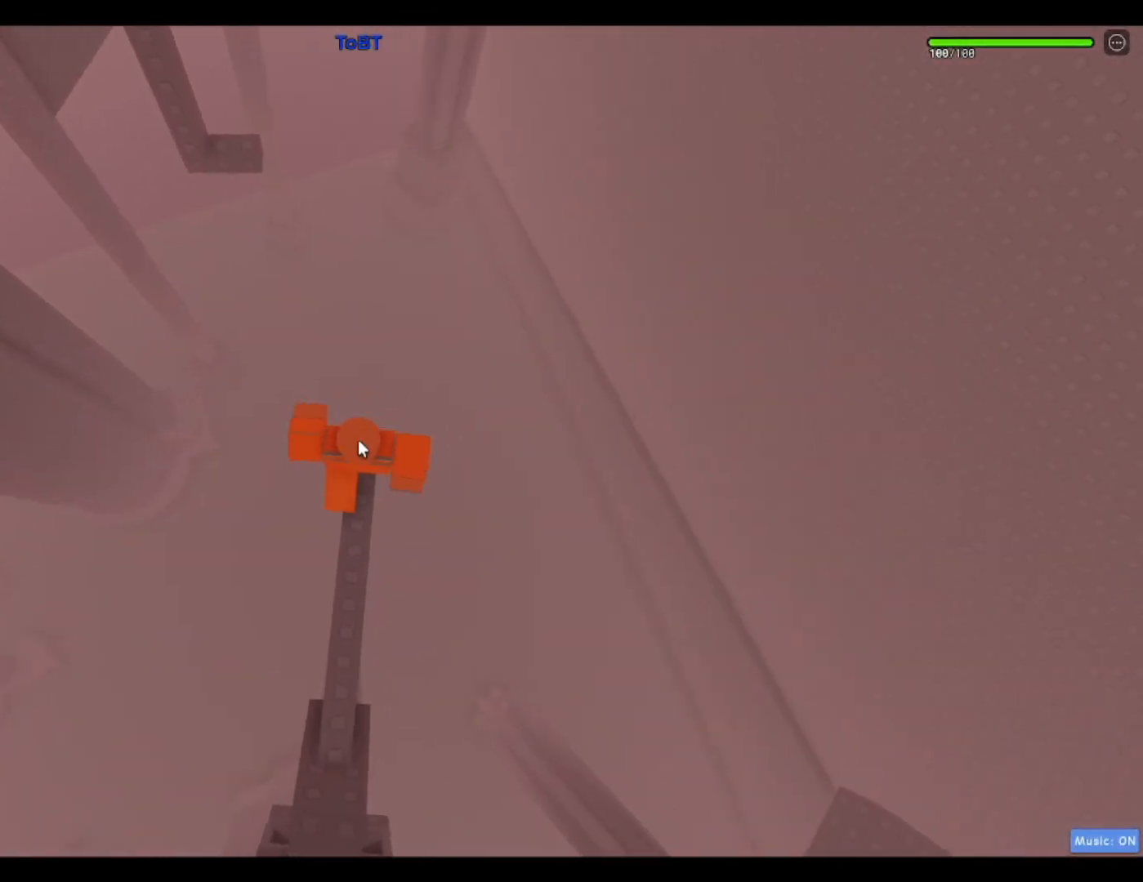
{"keys": [], "events": [[17, "w", "up"]]}
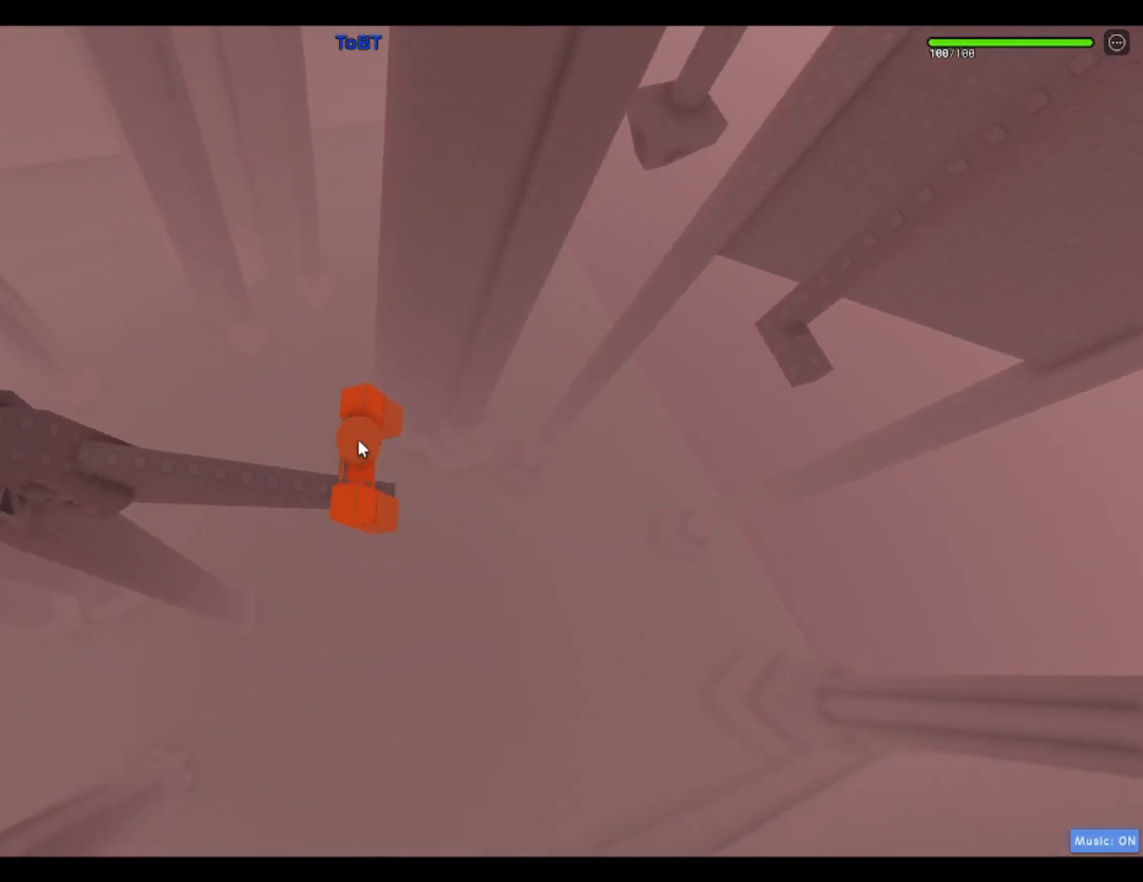
{"keys": [], "events": []}
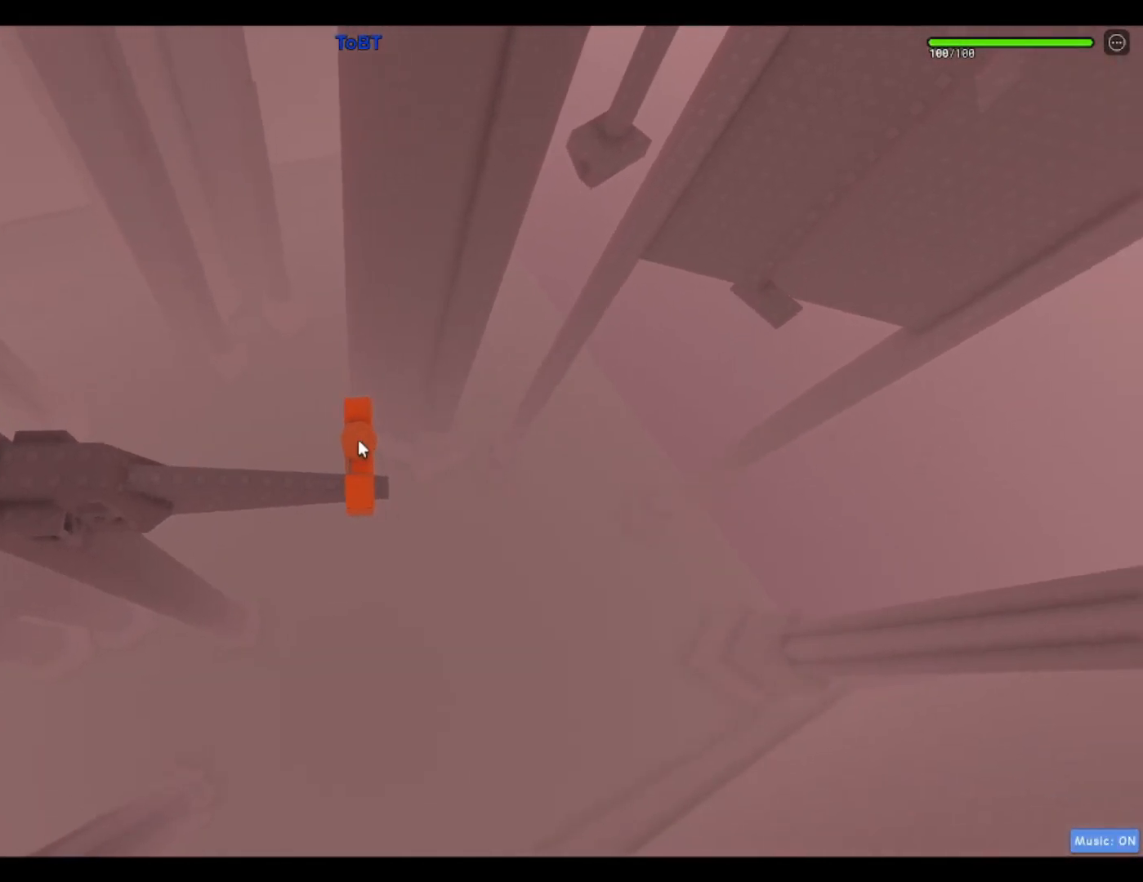
{"keys": [], "events": []}
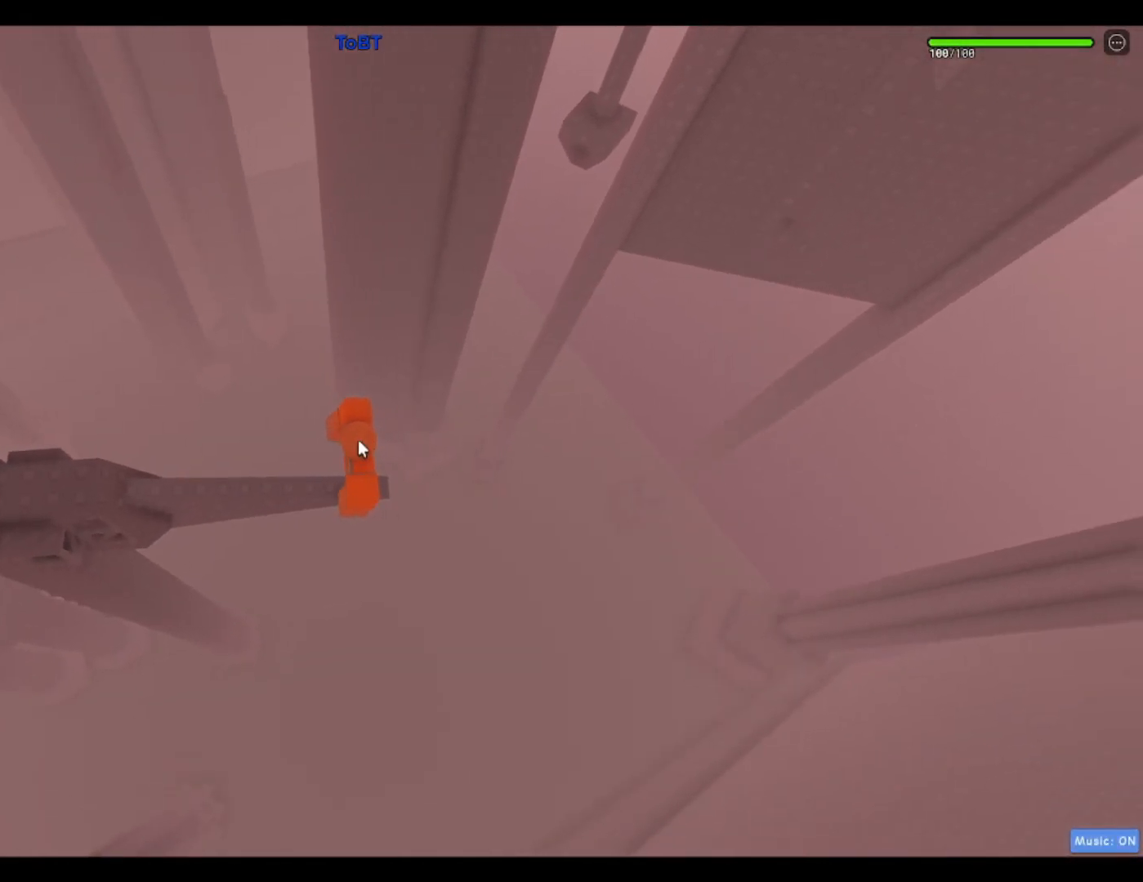
{"keys": [], "events": []}
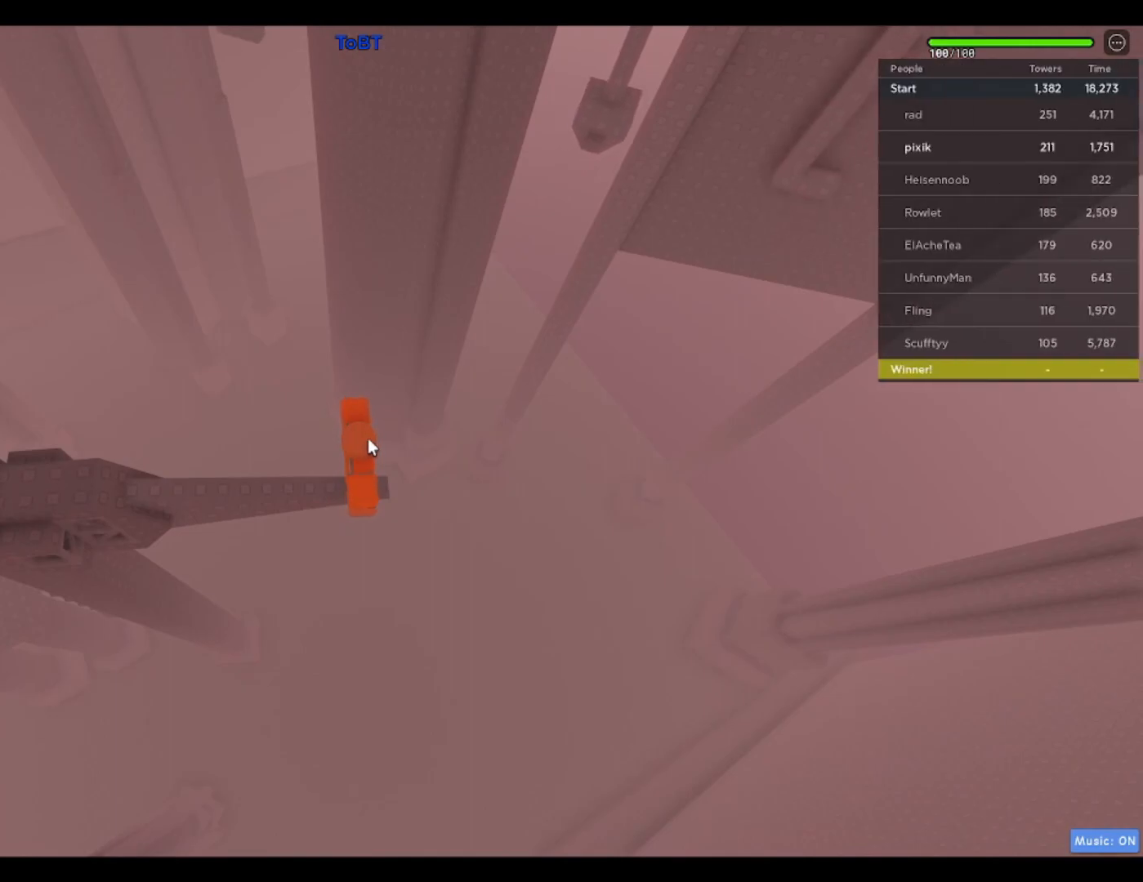
{"keys": [], "events": []}
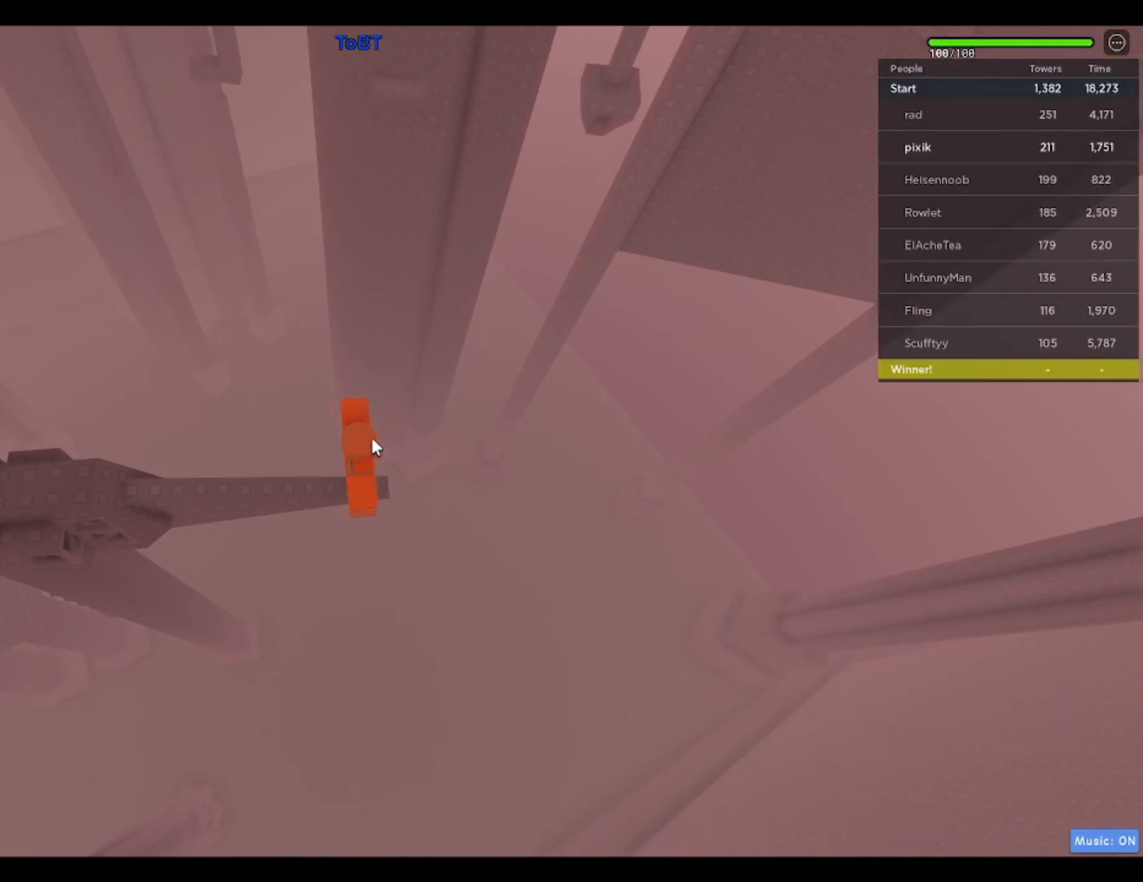
{"keys": [], "events": []}
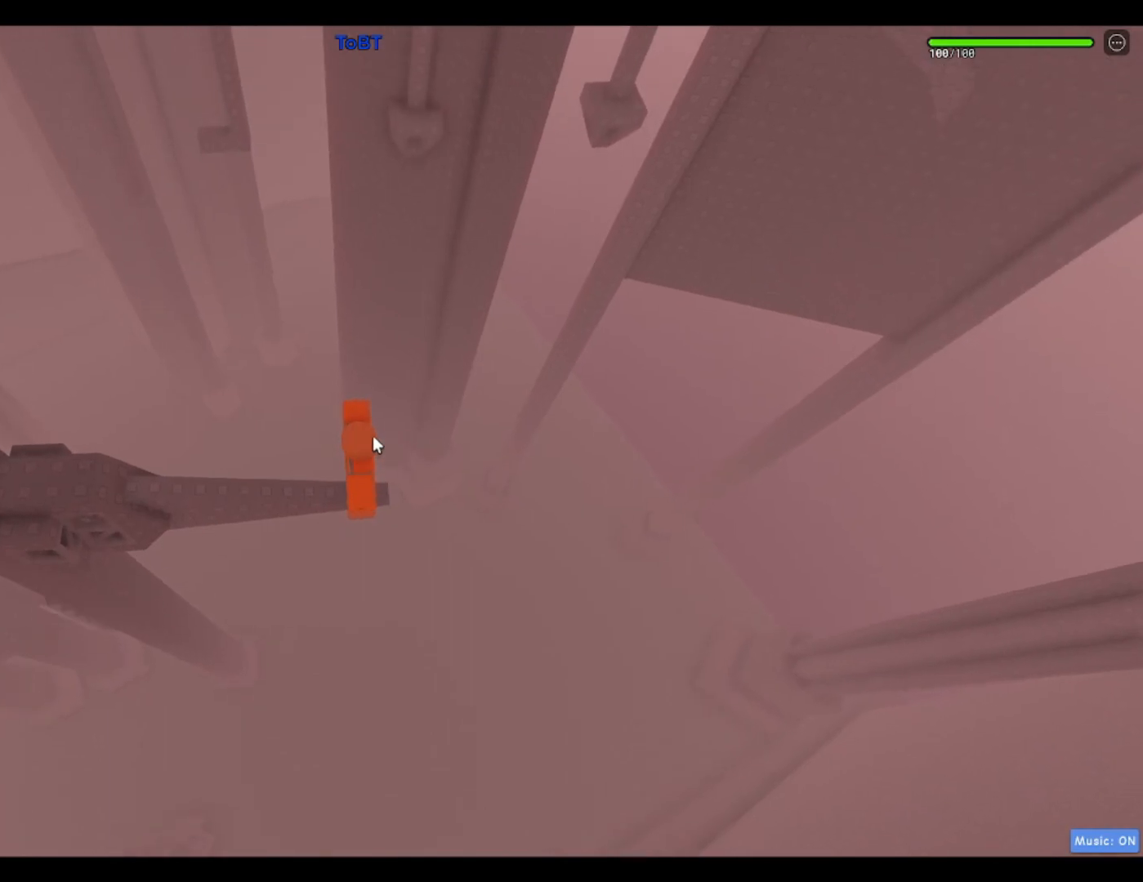
{"keys": [], "events": []}
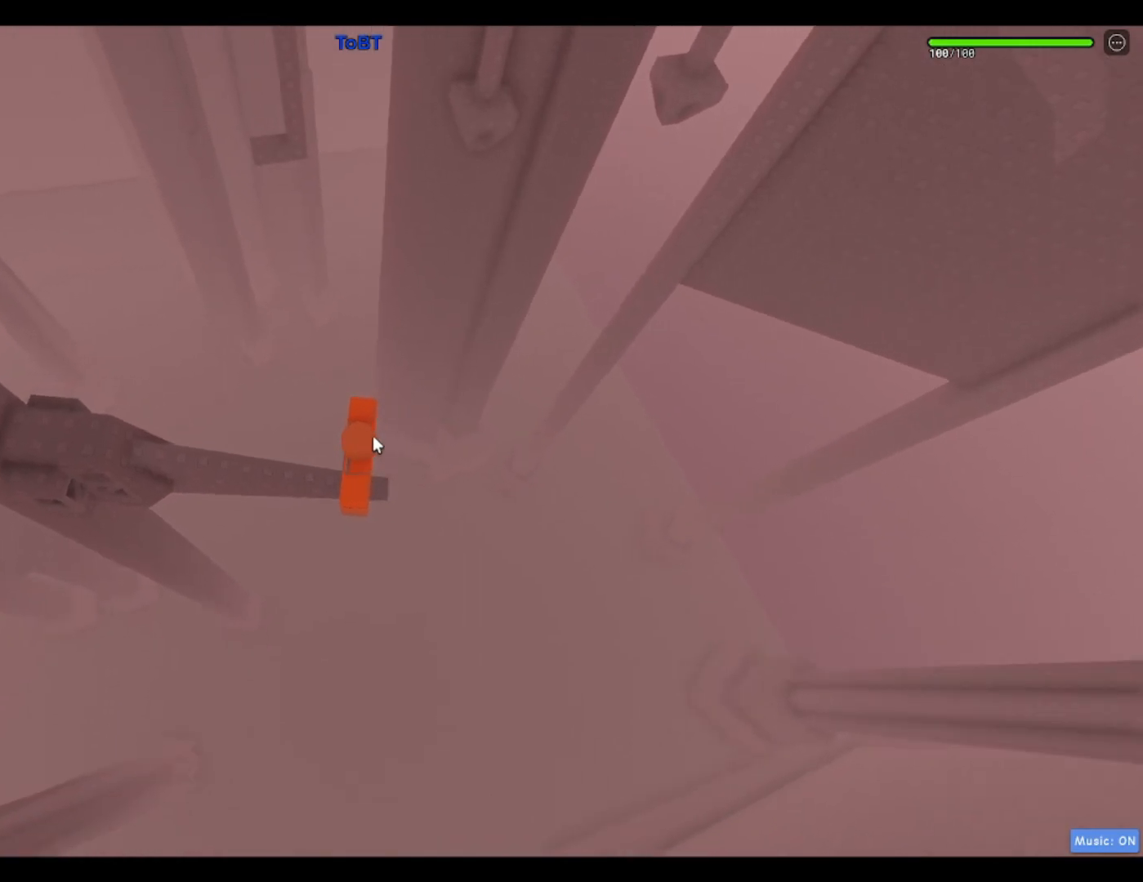
{"keys": [], "events": []}
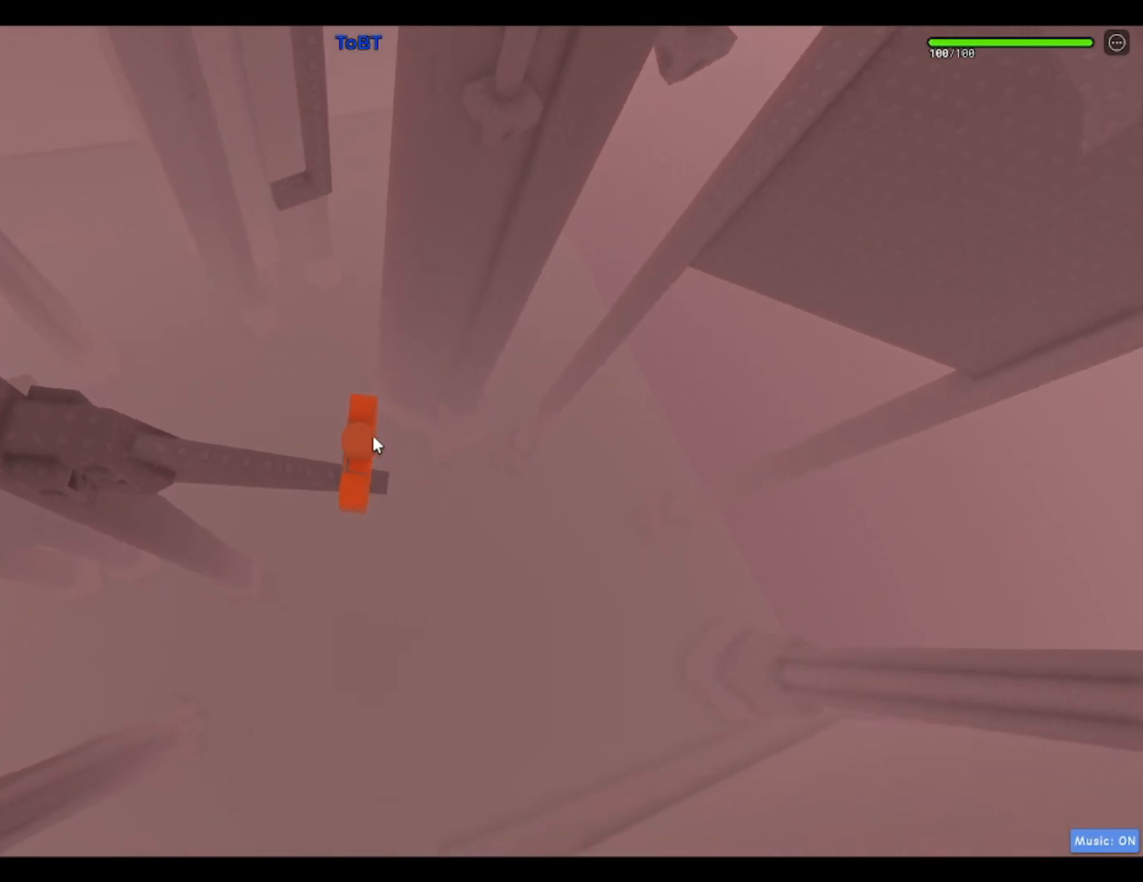
{"keys": ["w"], "events": [[217, "w", "down"], [317, "space", "down"], [367, "shift", "down"], [450, "space", "up"], [500, "shift", "up"]]}
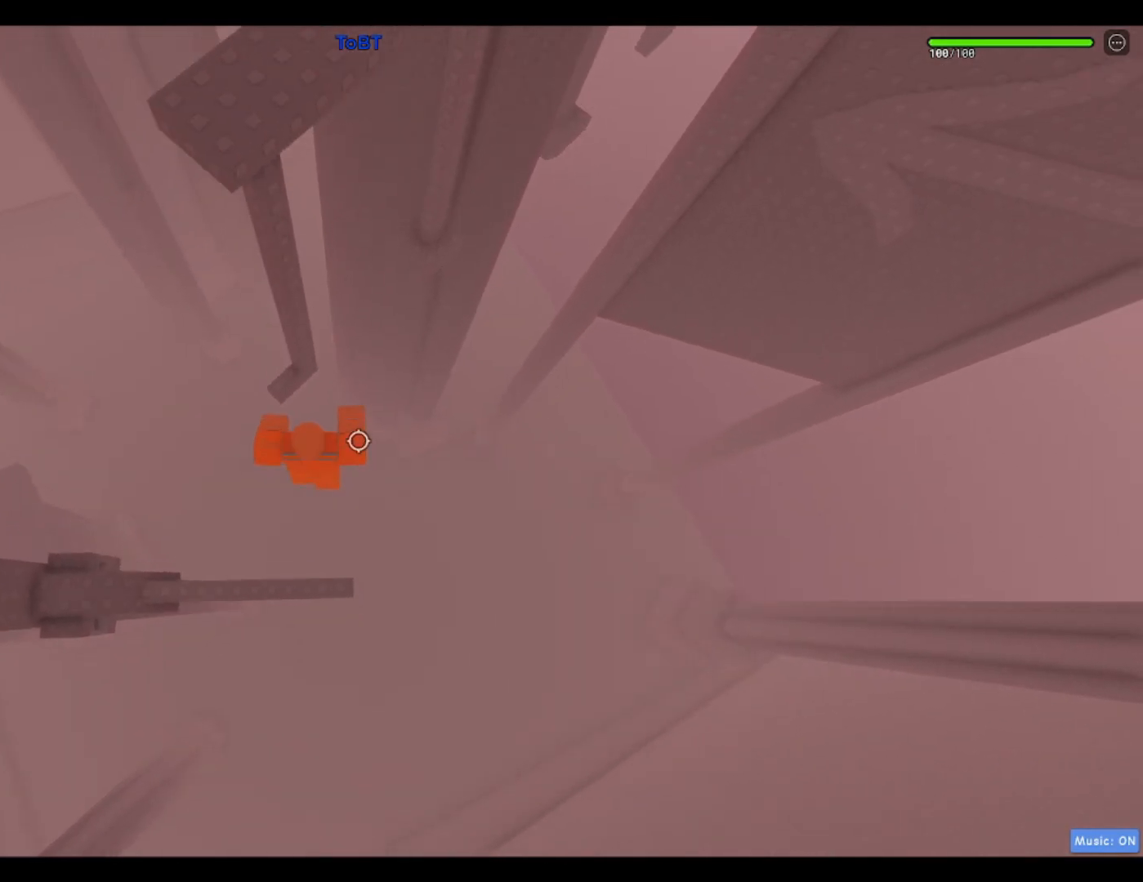
{"keys": ["d", "w"], "events": [[367, "w", "up"], [417, "w", "down"], [467, "d", "down"]]}
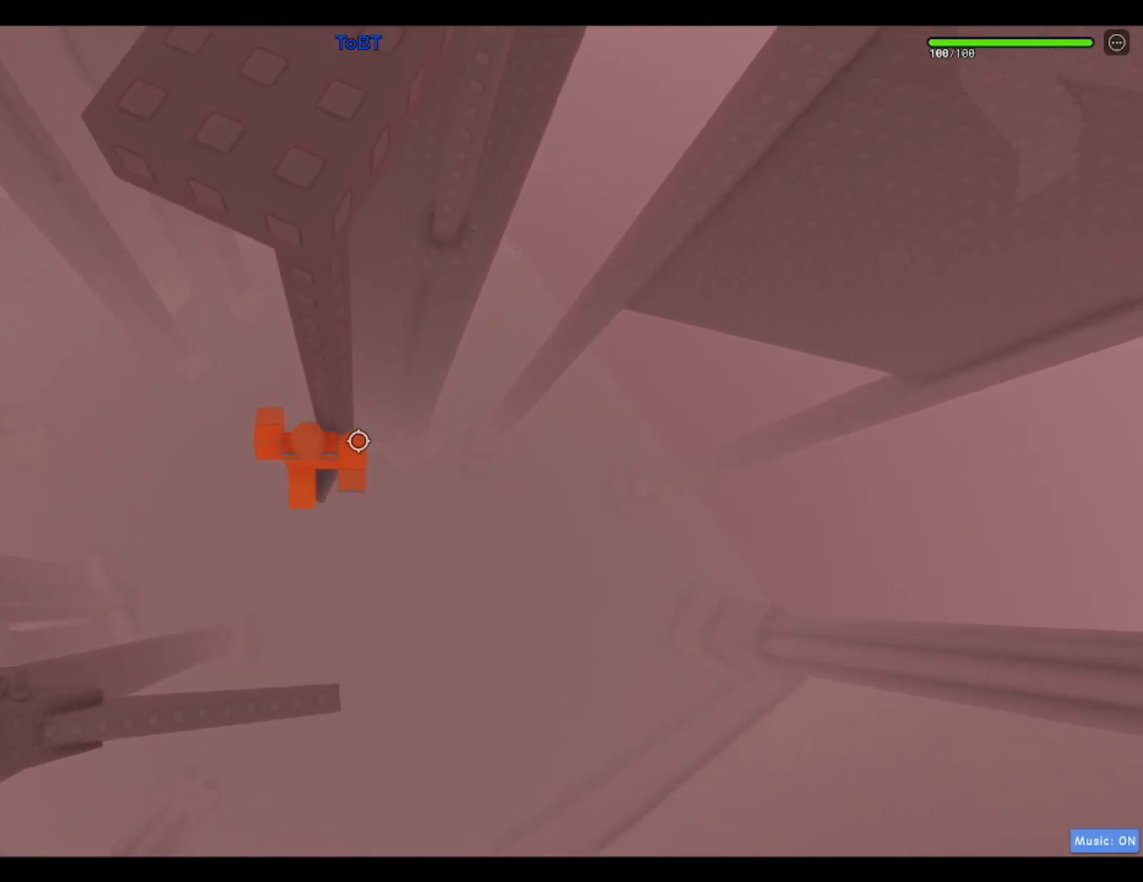
{"keys": [], "events": [[17, "d", "up"], [17, "w", "up"], [250, "d", "down"], [300, "d", "up"]]}
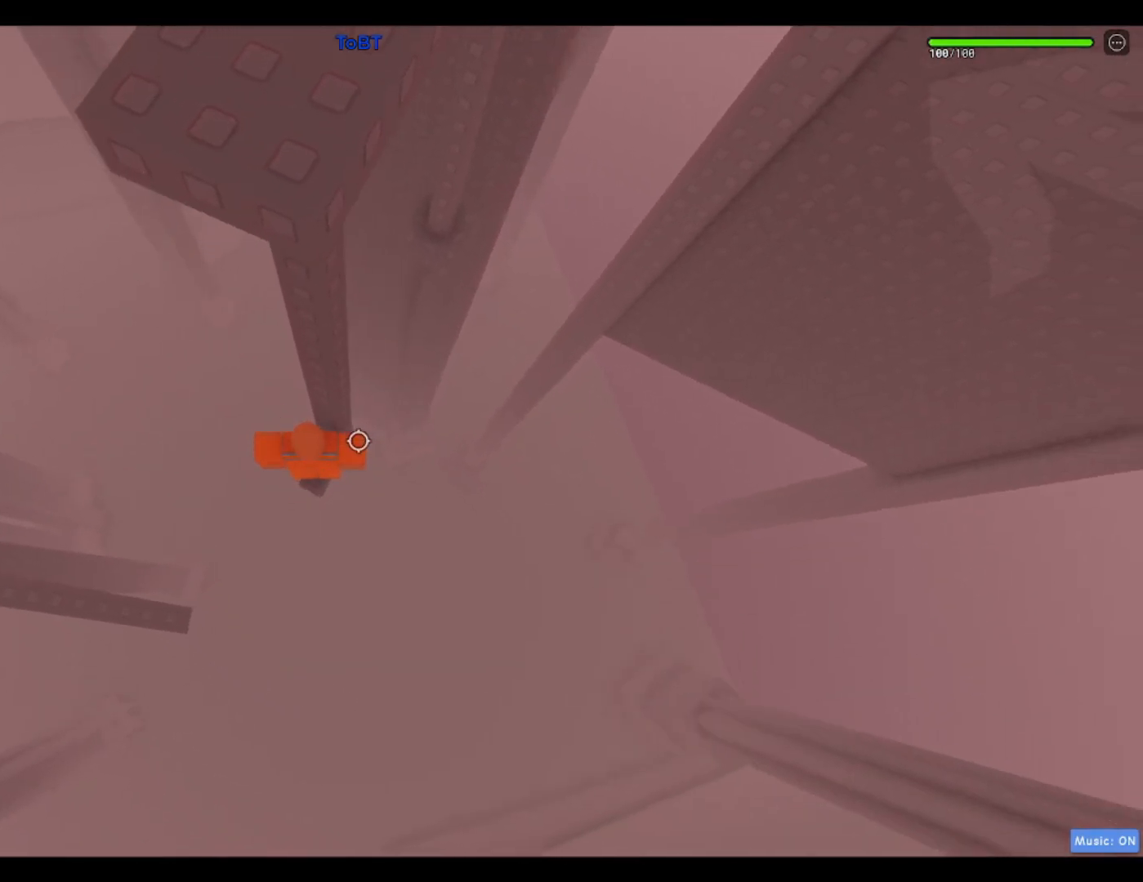
{"keys": ["d", "space"], "events": [[33, "d", "down"], [83, "d", "up"], [367, "d", "down"], [467, "space", "down"]]}
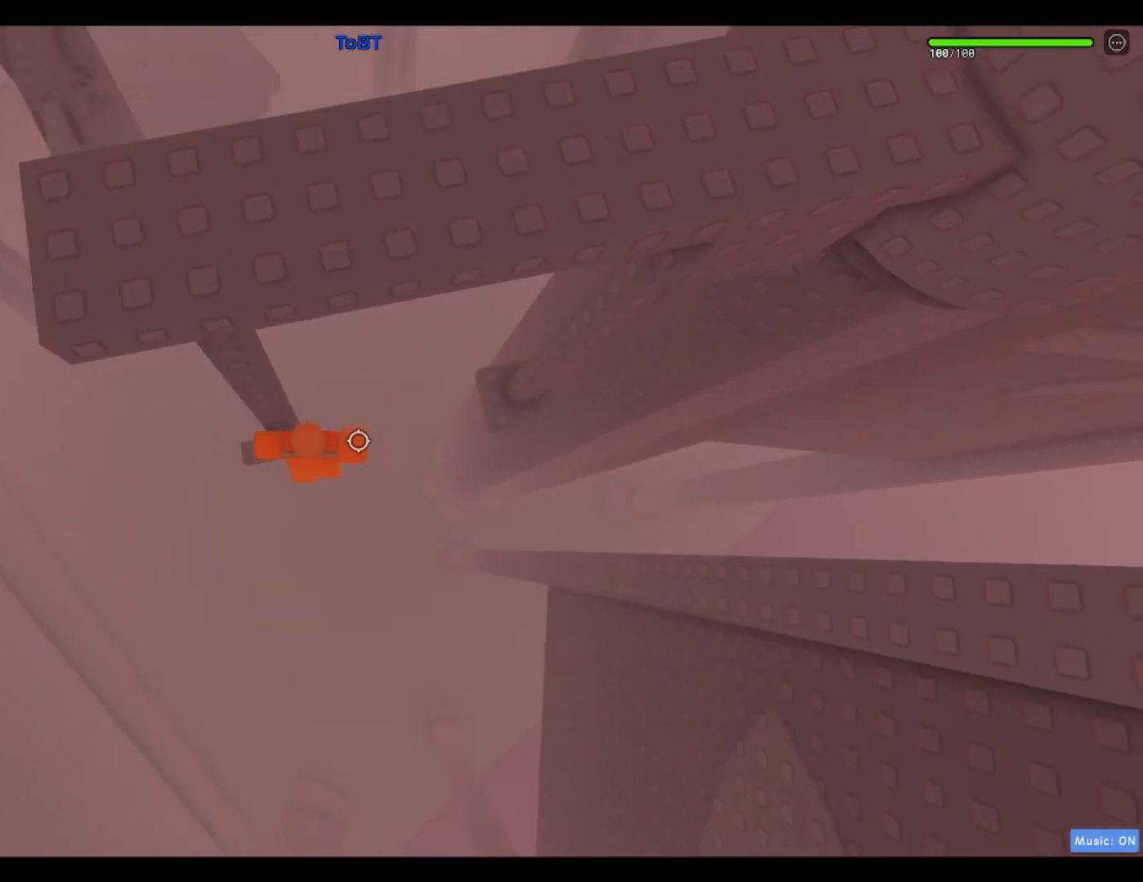
{"keys": ["d"], "events": [[133, "space", "up"]]}
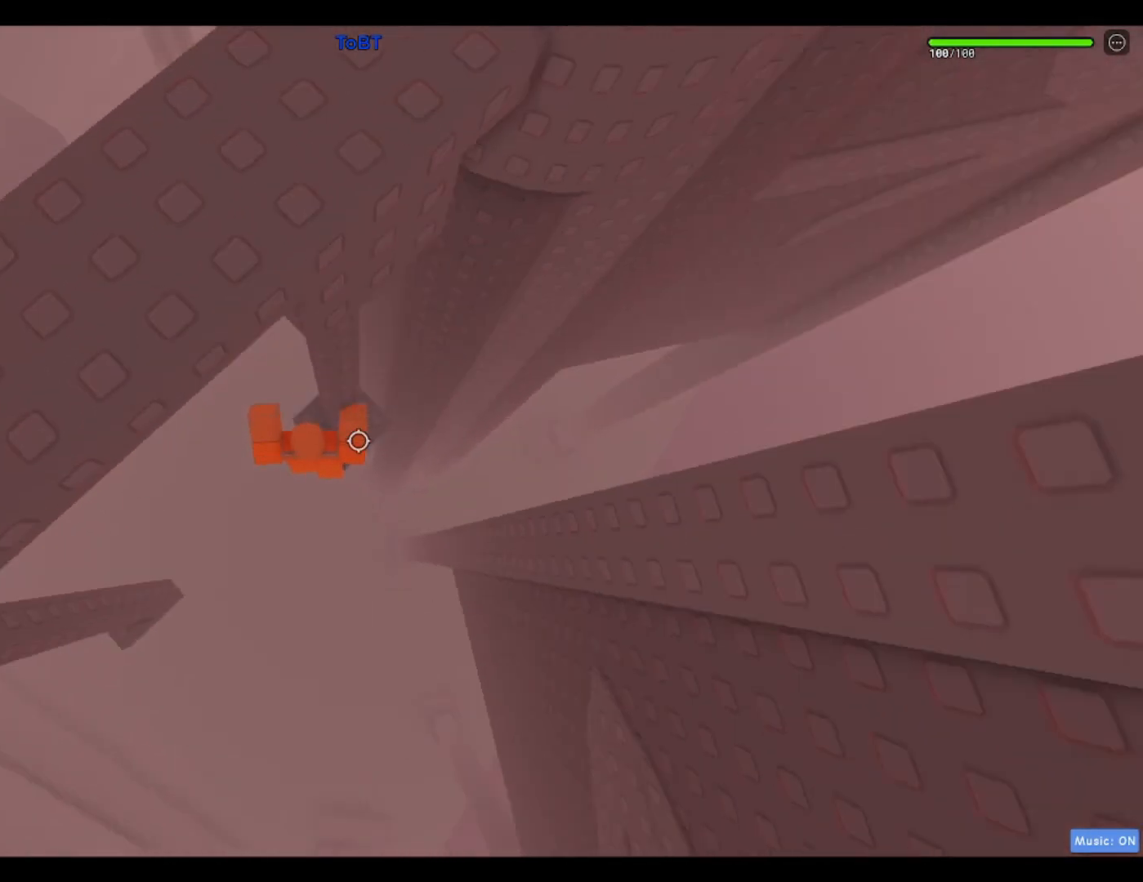
{"keys": [], "events": [[117, "d", "up"]]}
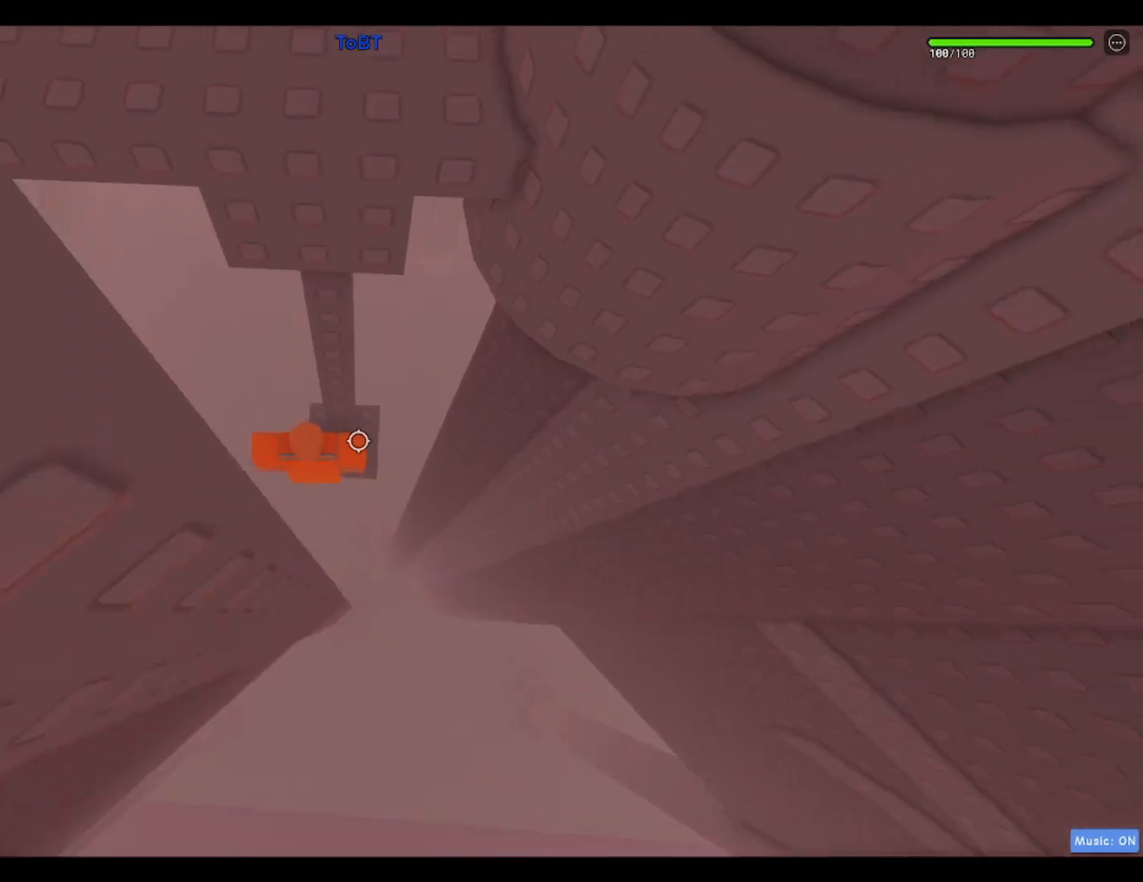
{"keys": [], "events": []}
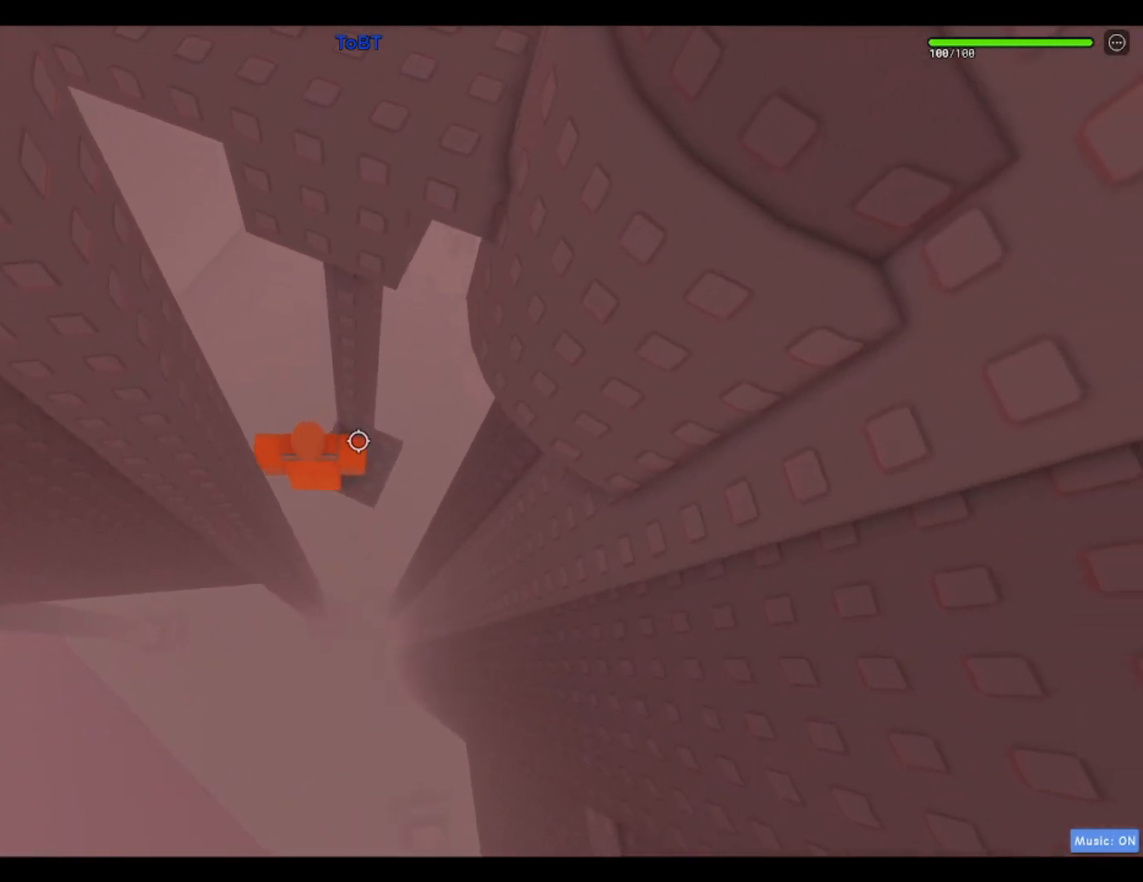
{"keys": [], "events": []}
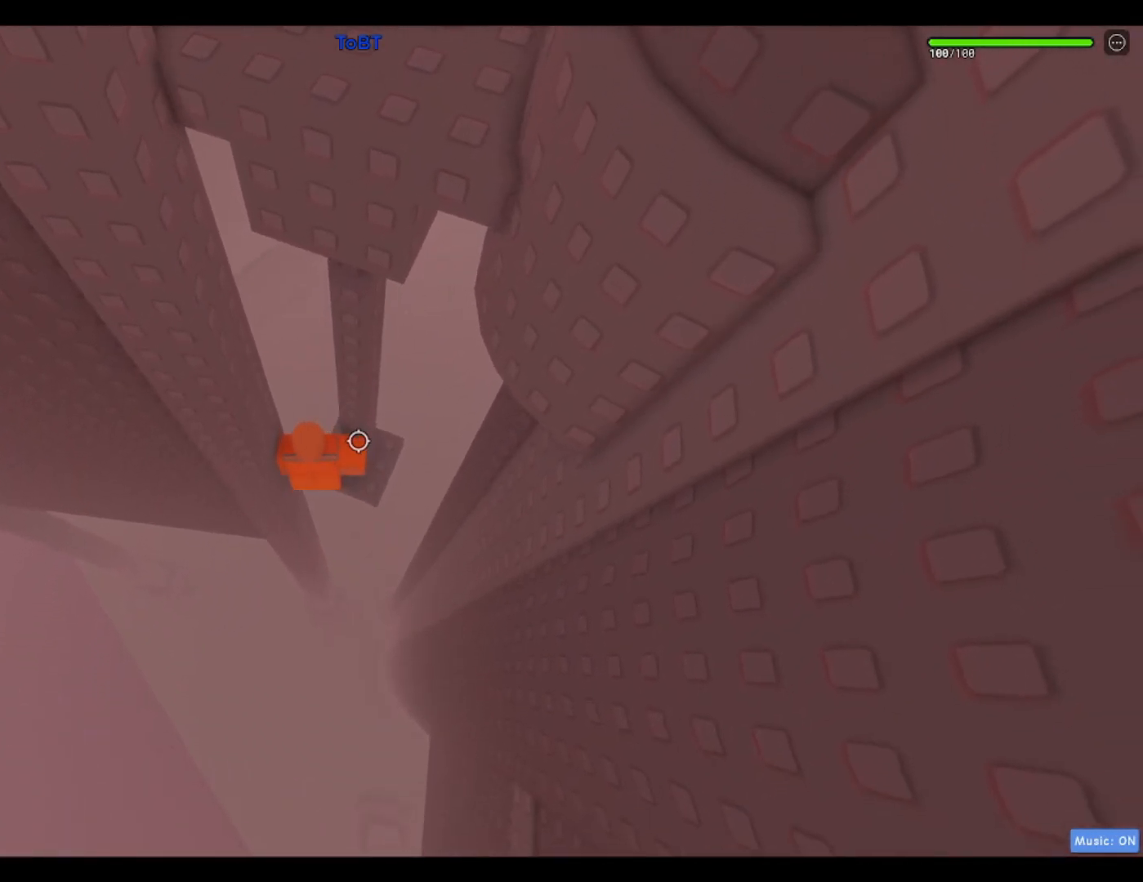
{"keys": [], "events": []}
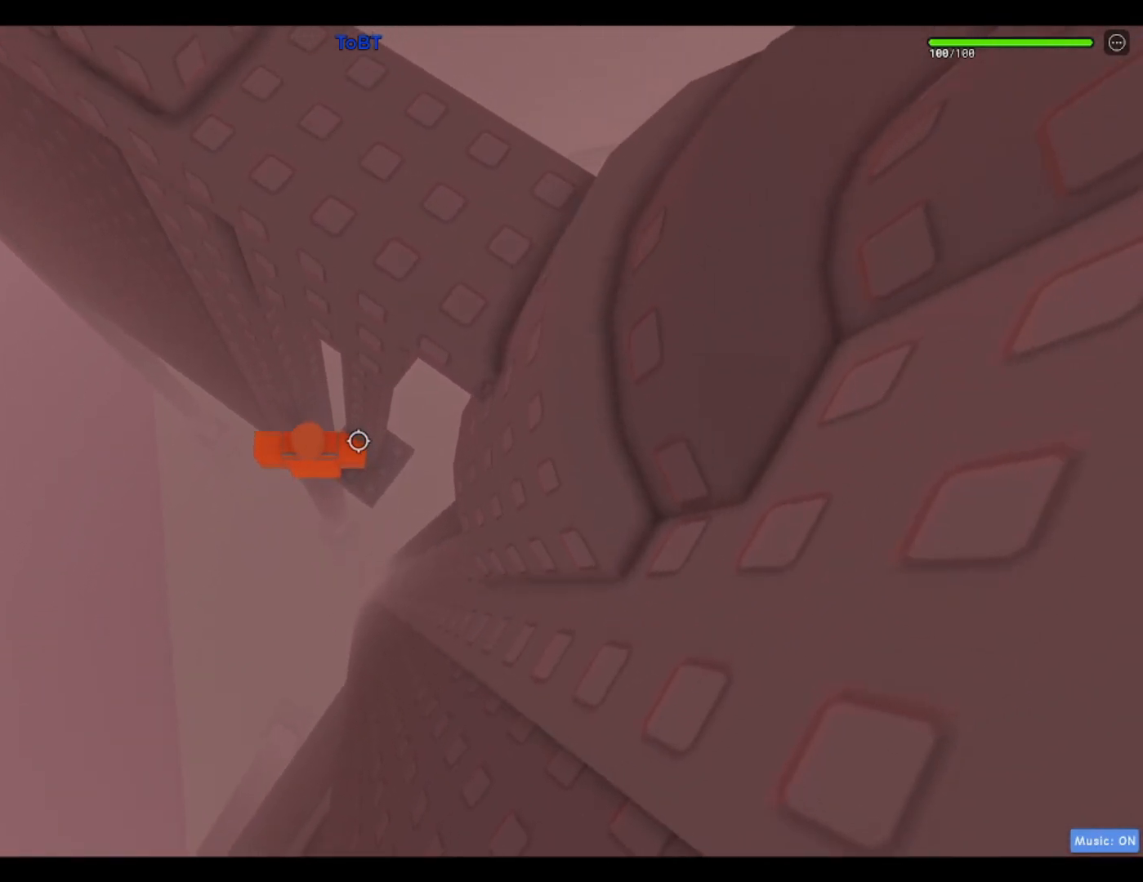
{"keys": ["a", "space"], "events": [[350, "a", "down"], [450, "space", "down"]]}
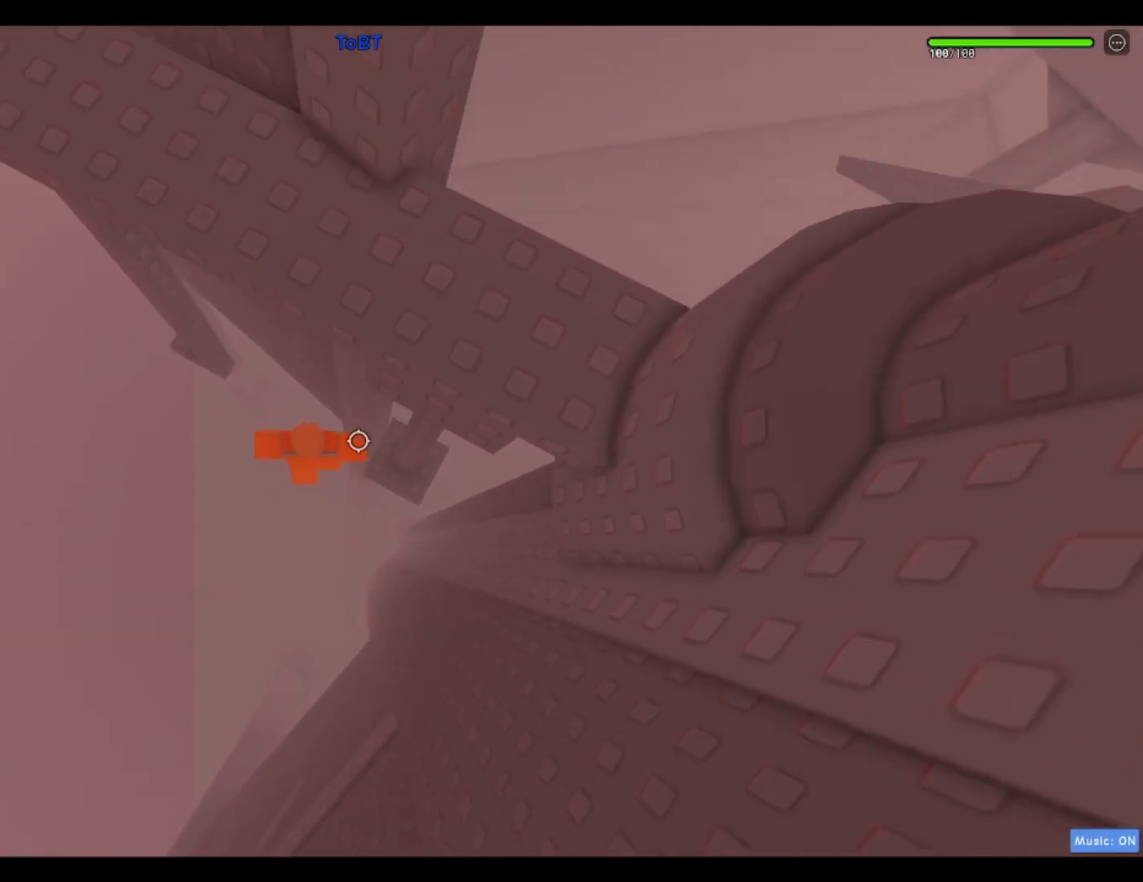
{"keys": ["a"], "events": [[183, "space", "up"]]}
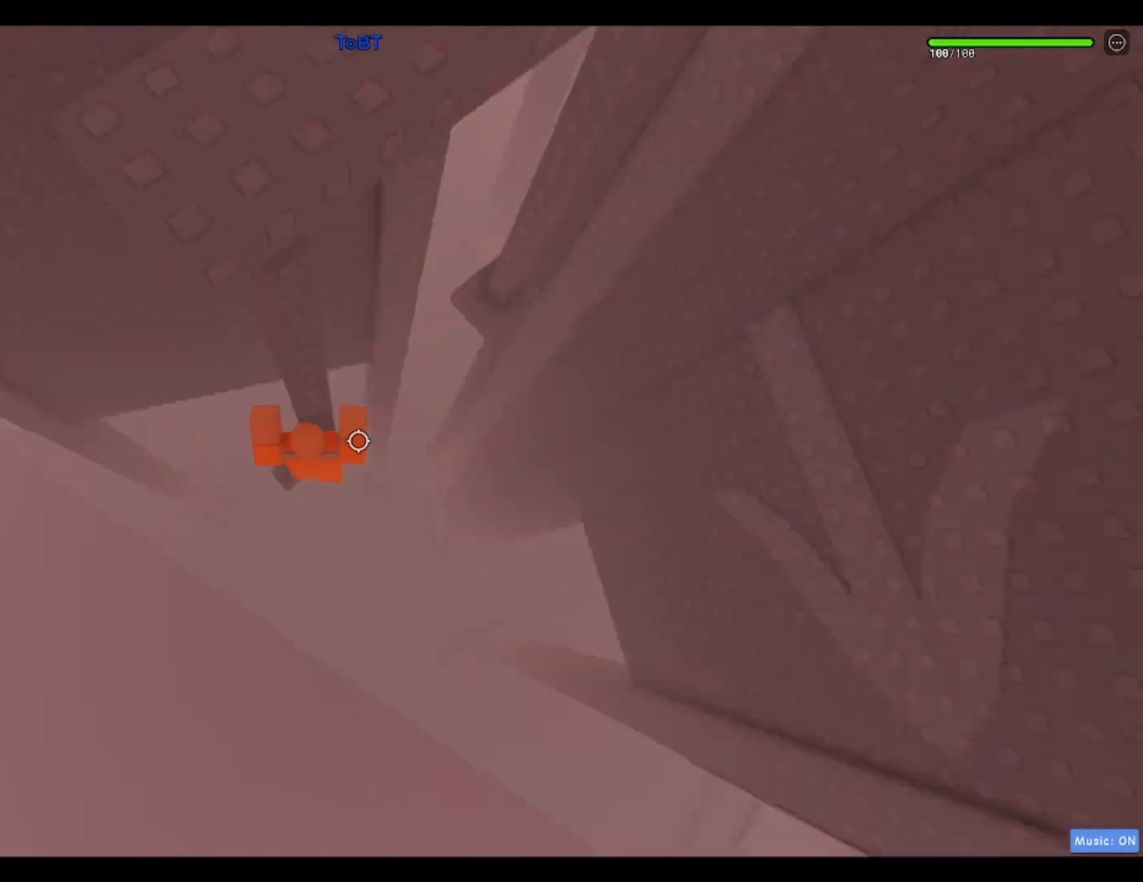
{"keys": [], "events": [[67, "a", "up"]]}
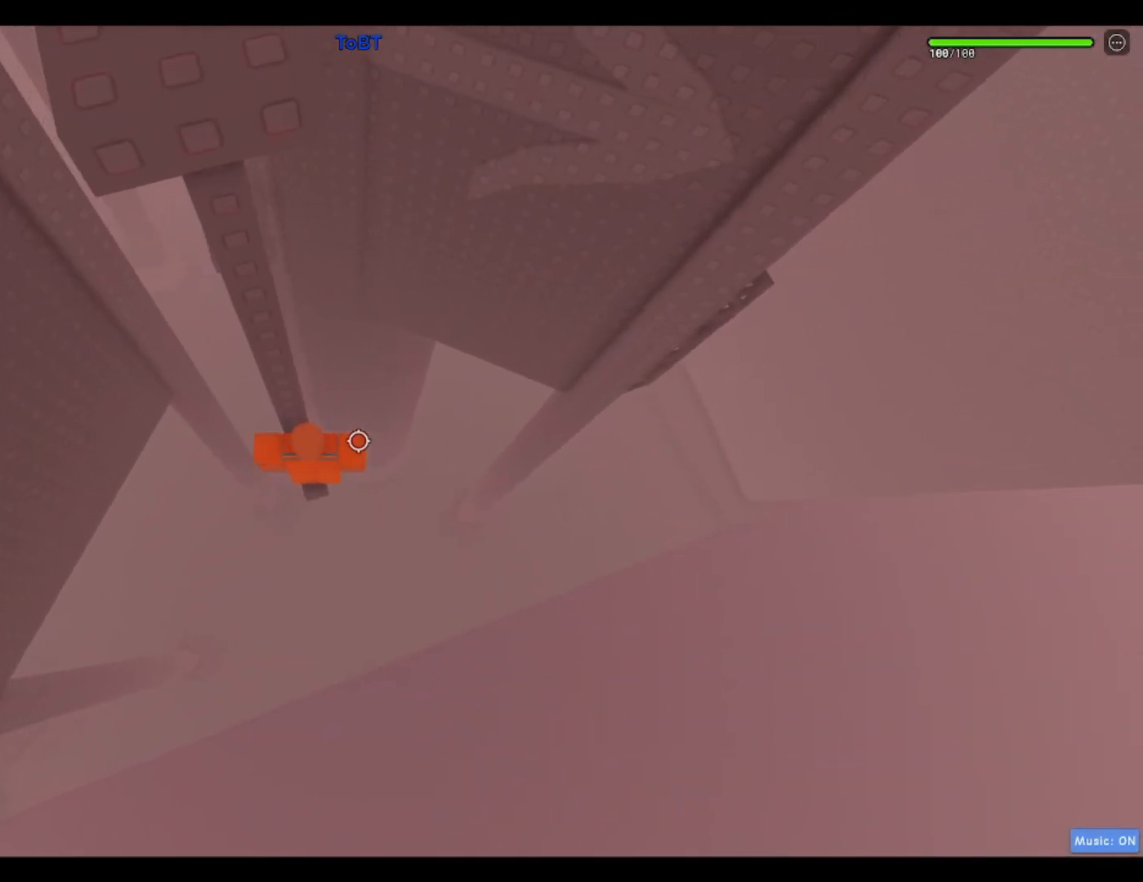
{"keys": [], "events": []}
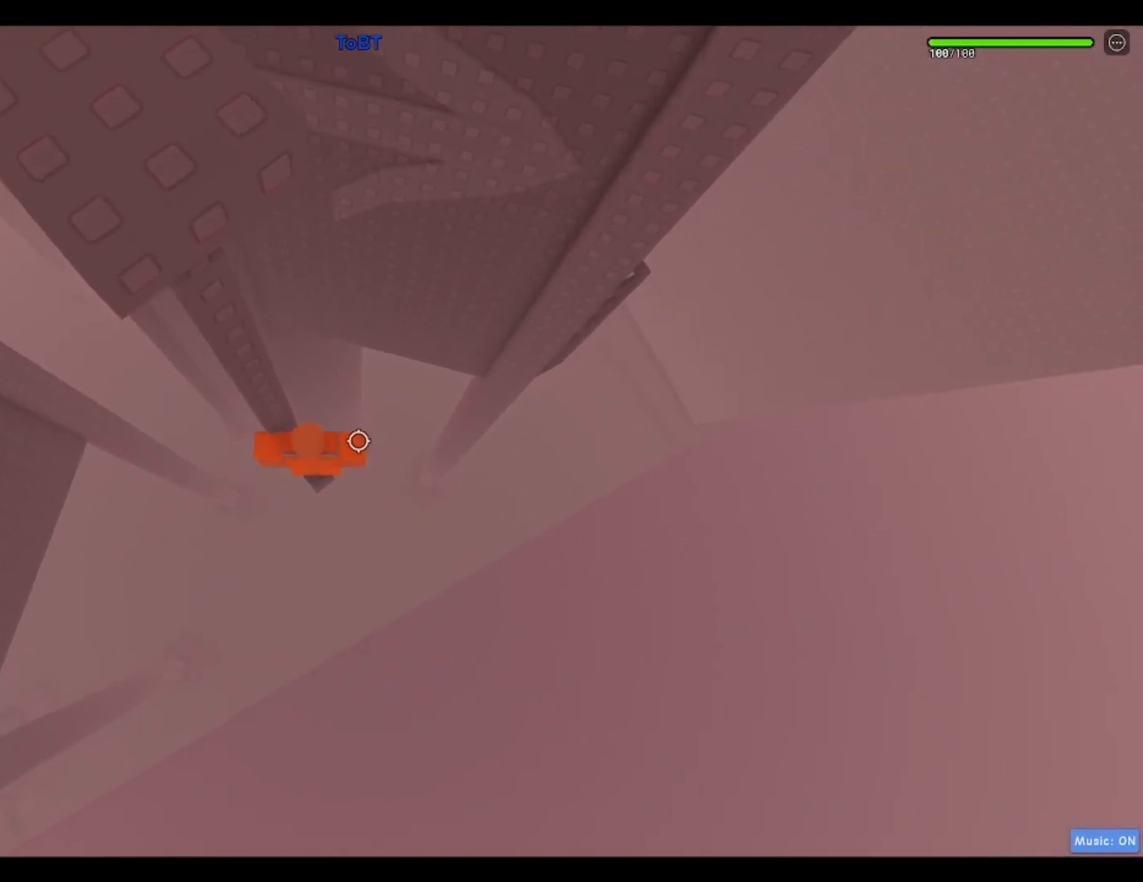
{"keys": [], "events": []}
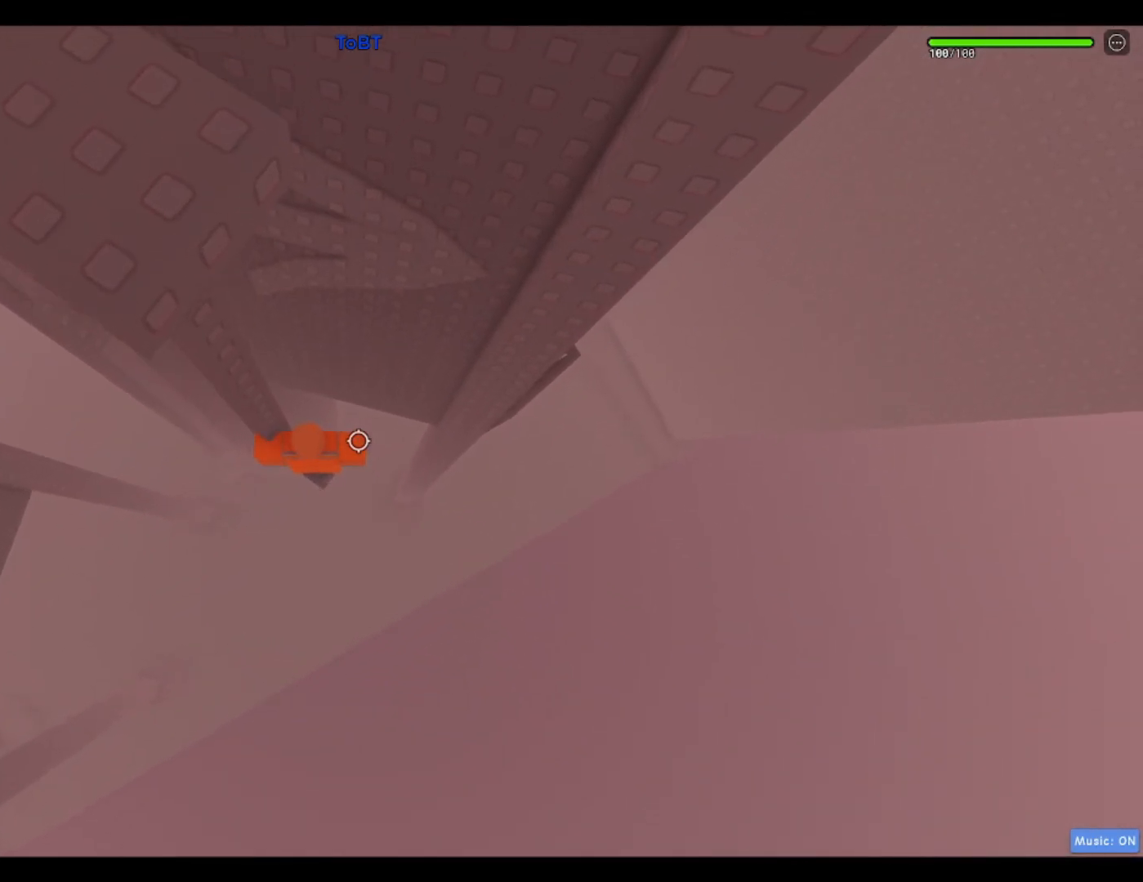
{"keys": ["d"], "events": [[67, "d", "down"], [217, "space", "down"], [400, "space", "up"]]}
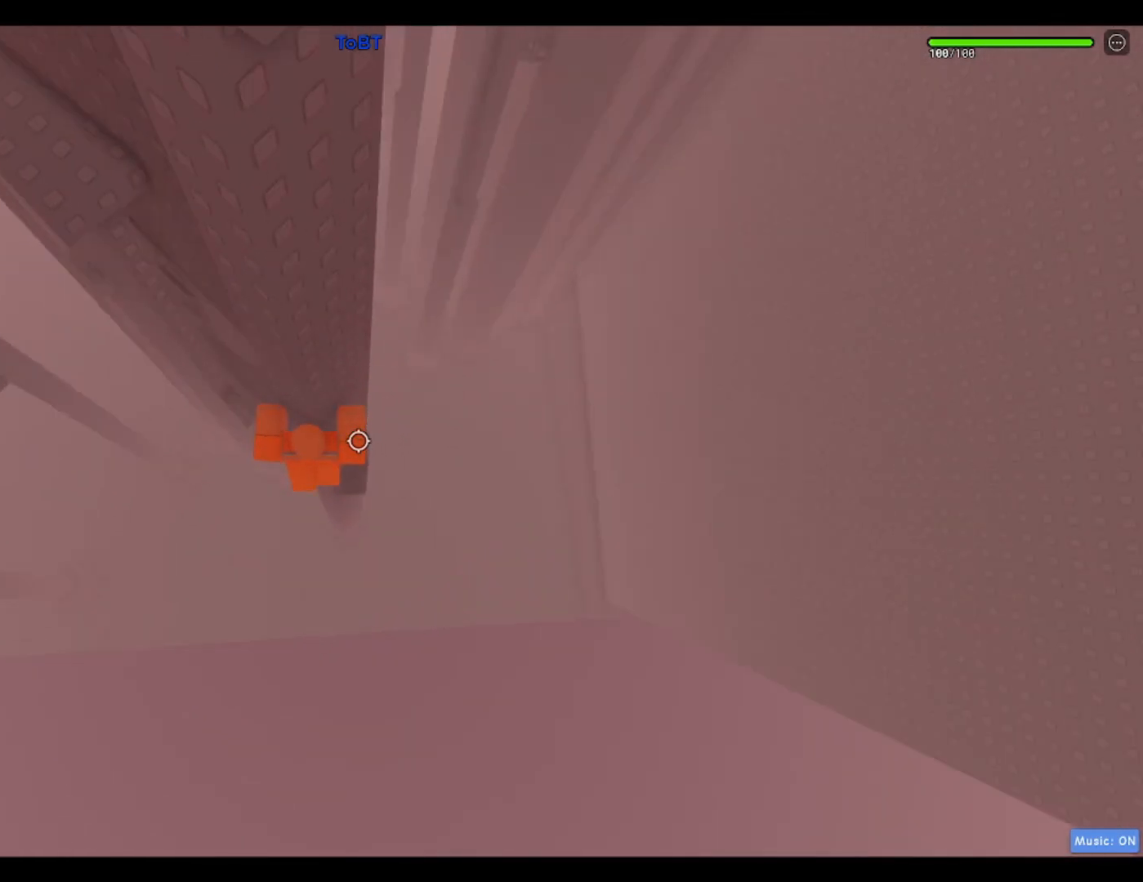
{"keys": ["d"], "events": [[33, "w", "down"], [267, "w", "up"], [317, "space", "down"], [450, "space", "up"]]}
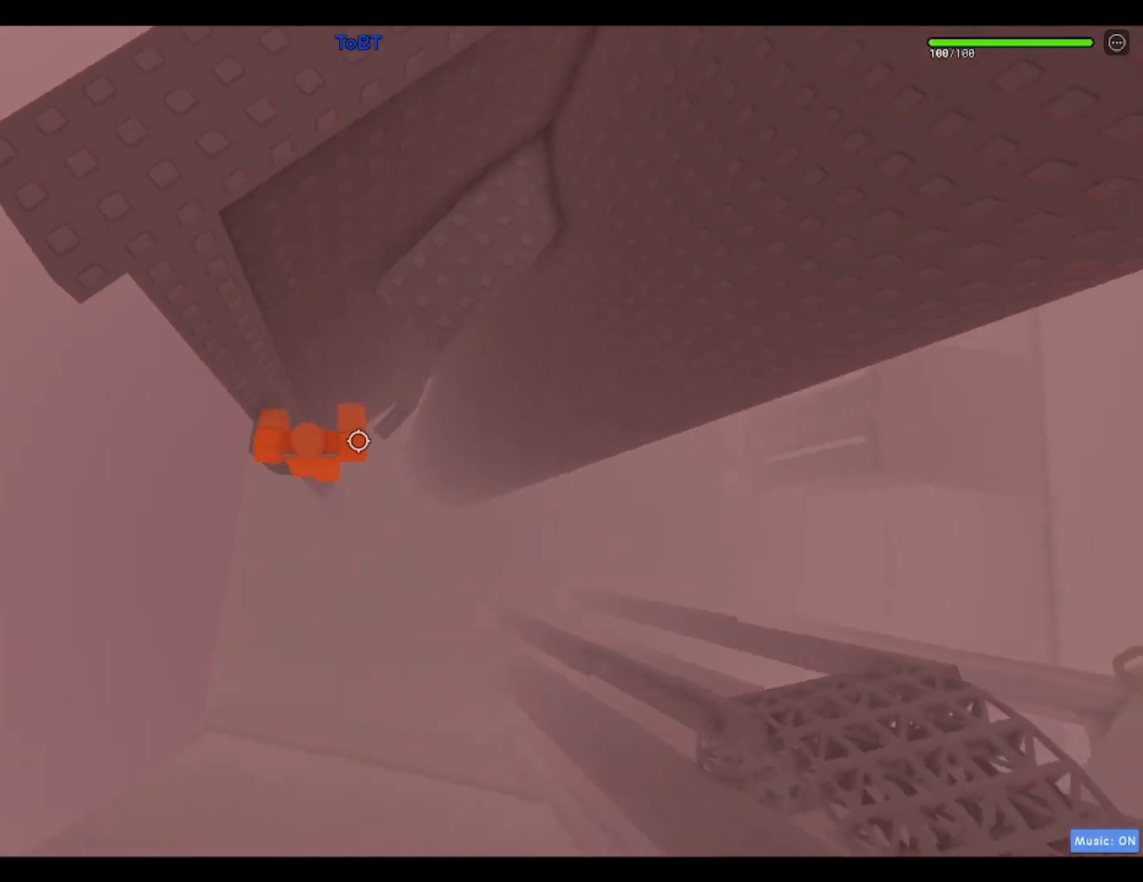
{"keys": [], "events": [[183, "w", "down"], [467, "d", "up"], [467, "w", "up"]]}